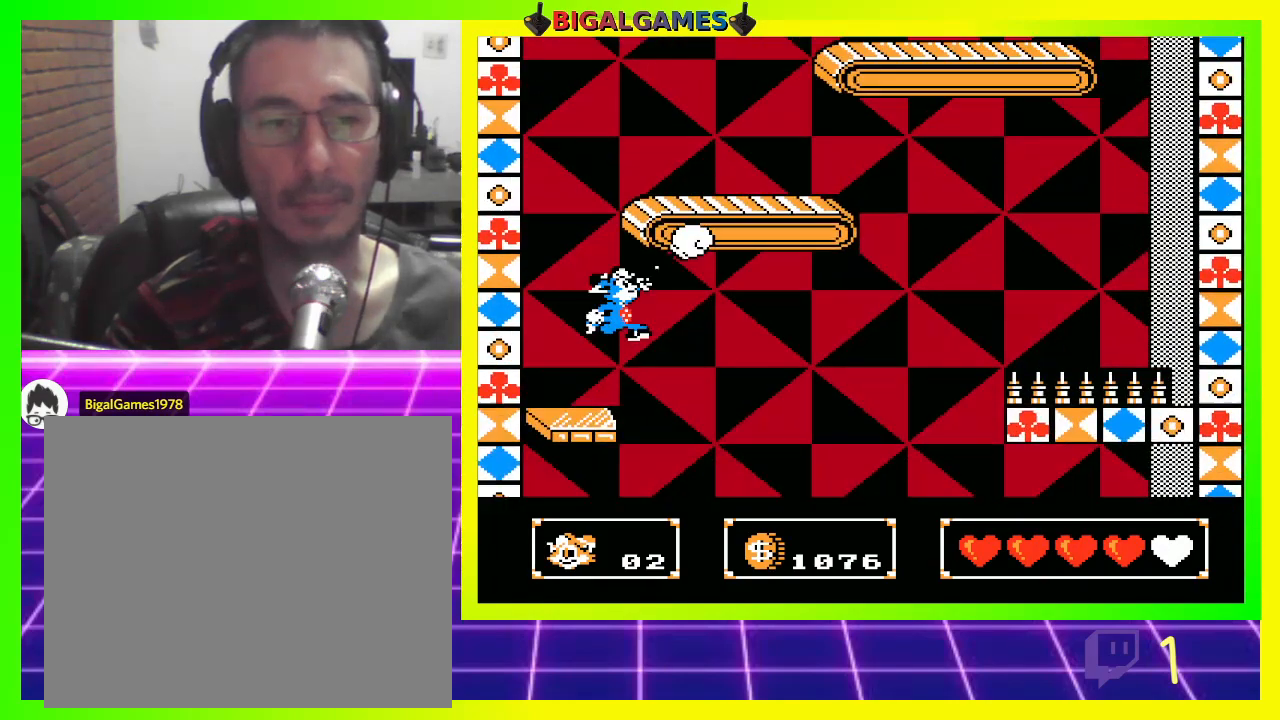
Gameplay with a controller (PlayStation layout); each line is a JSON object with the inputs held at the frame after it. "events" lists button and stick changes between this image and that frame as [ms after this image, input, new state], when the widget could be followed in between.
{"buttons": ["DPAD_UP", "DPAD_RIGHT"], "left_stick": "center", "right_stick": "center", "events": [[100, "CROSS", "down"], [167, "CROSS", "up"]]}
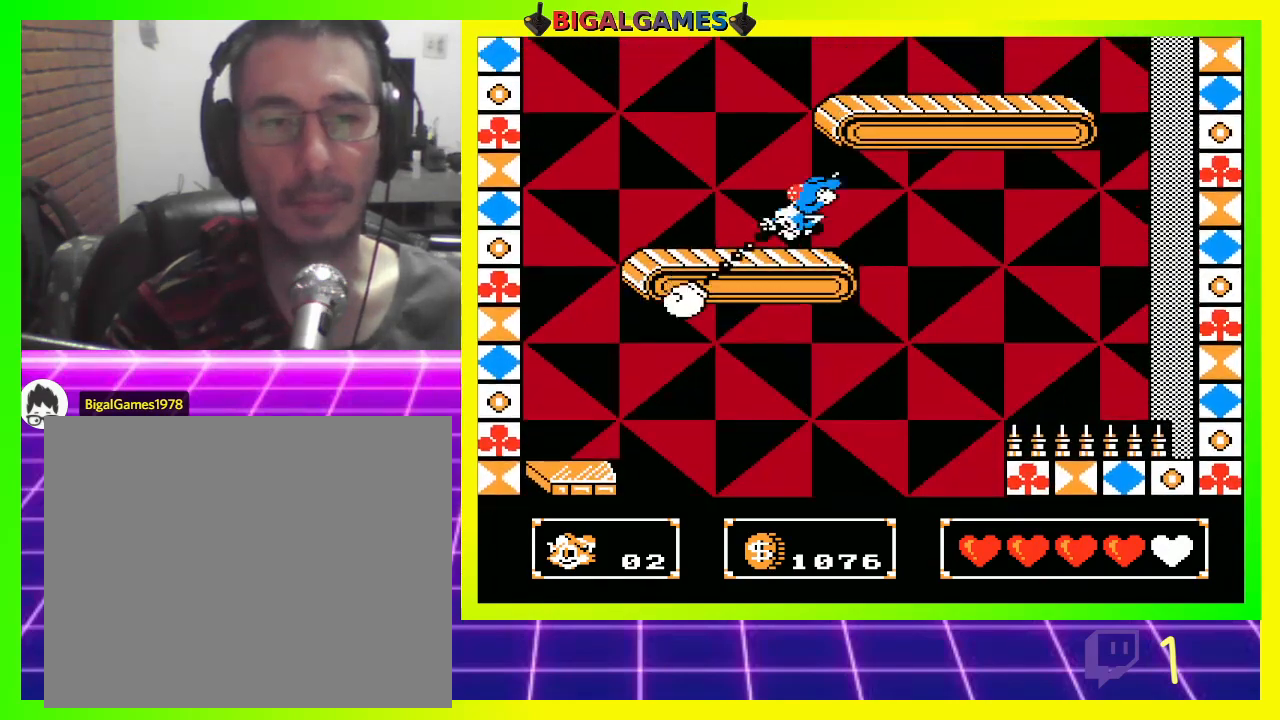
{"buttons": ["DPAD_UP", "DPAD_RIGHT"], "left_stick": "center", "right_stick": "center", "events": [[167, "DPAD_RIGHT", "up"], [200, "CROSS", "down"], [267, "CROSS", "up"], [333, "DPAD_RIGHT", "down"]]}
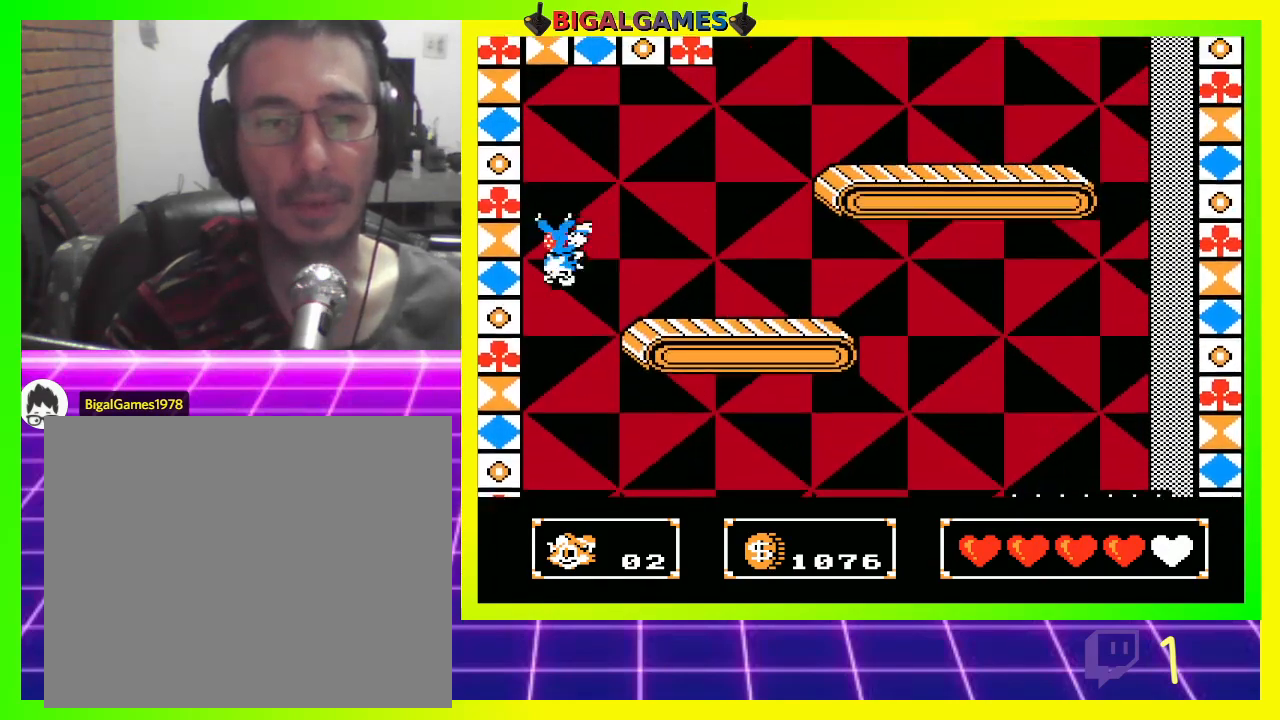
{"buttons": [], "left_stick": "center", "right_stick": "center", "events": [[200, "DPAD_RIGHT", "up"], [200, "DPAD_UP", "up"]]}
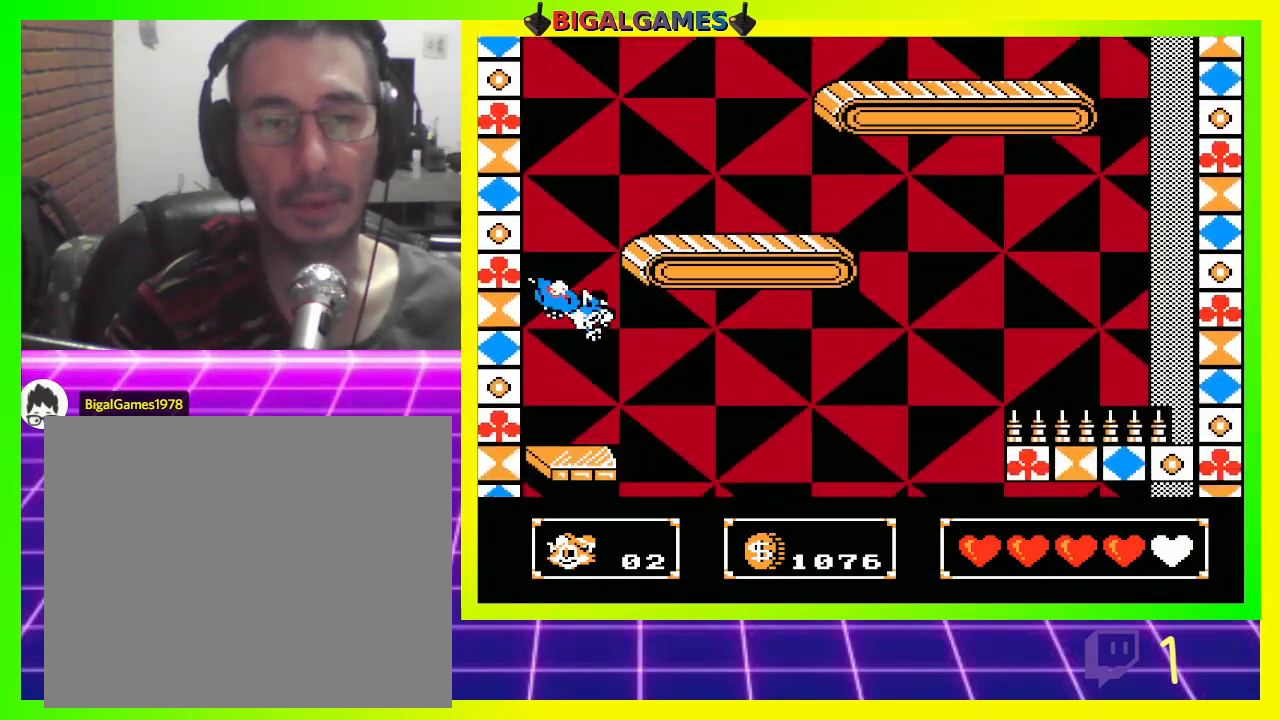
{"buttons": ["CROSS", "DPAD_UP", "DPAD_RIGHT"], "left_stick": "center", "right_stick": "center", "events": [[233, "CIRCLE", "down"], [233, "DPAD_RIGHT", "down"], [333, "DPAD_UP", "down"], [433, "CIRCLE", "up"], [500, "CROSS", "down"]]}
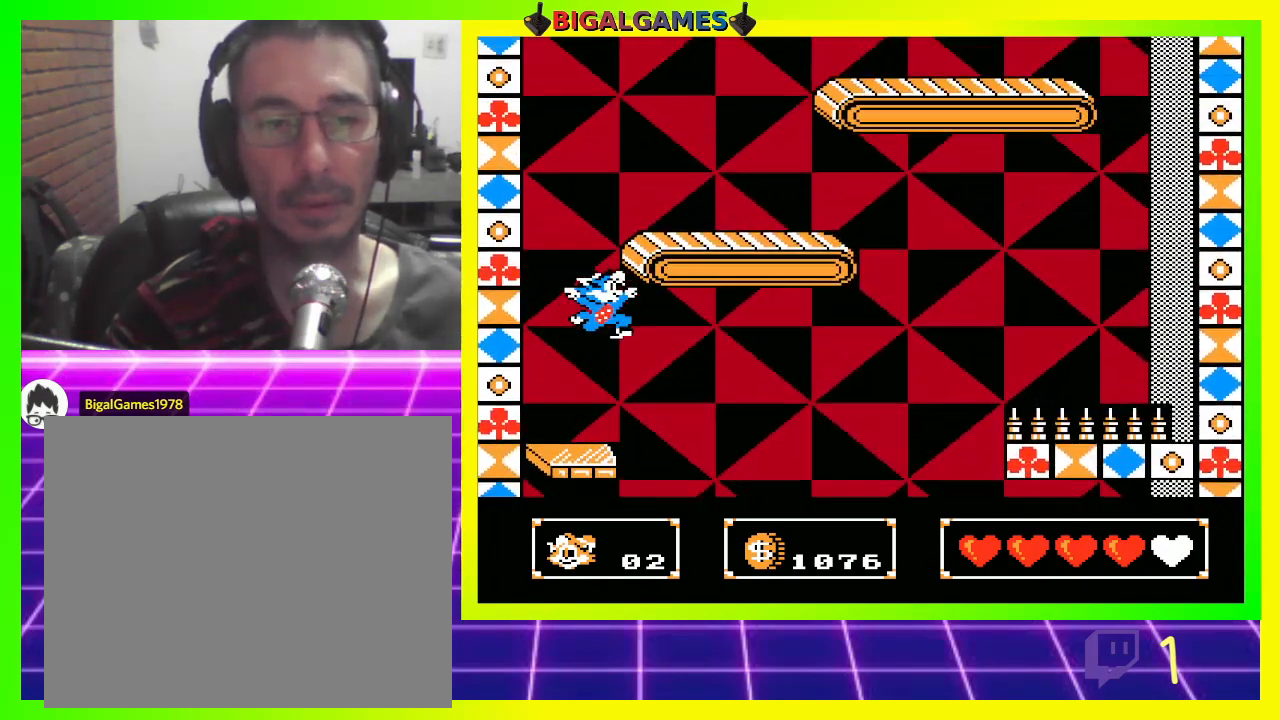
{"buttons": ["CROSS", "DPAD_UP", "DPAD_RIGHT"], "left_stick": "center", "right_stick": "center", "events": [[100, "CROSS", "up"], [167, "CROSS", "down"], [233, "CROSS", "up"], [500, "CROSS", "down"]]}
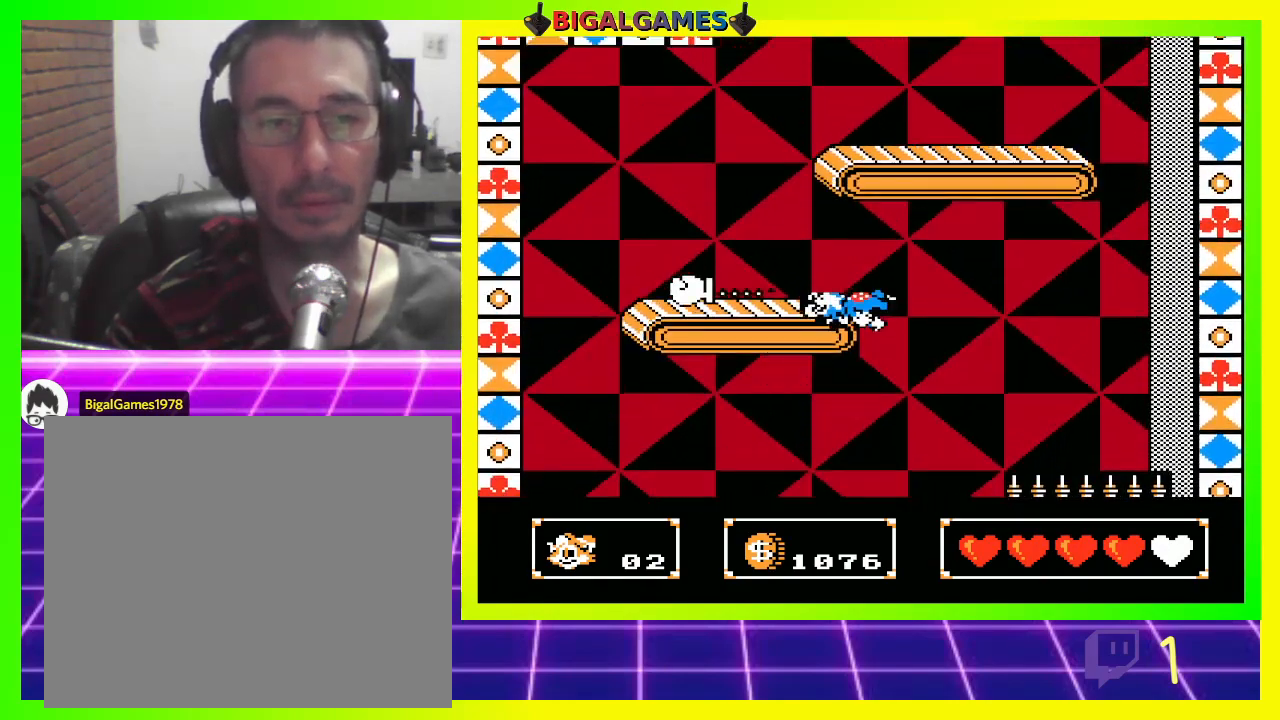
{"buttons": ["DPAD_UP", "DPAD_RIGHT"], "left_stick": "center", "right_stick": "center", "events": [[100, "CROSS", "up"]]}
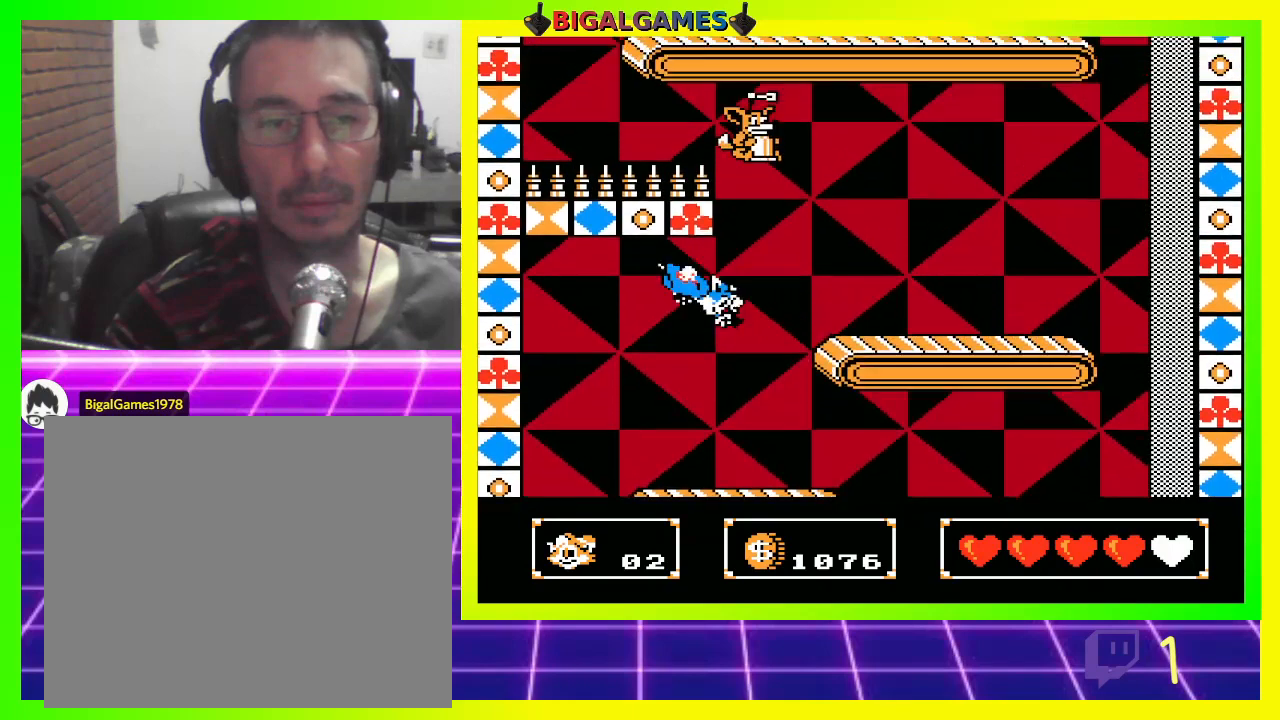
{"buttons": ["CIRCLE", "DPAD_UP", "DPAD_RIGHT"], "left_stick": "center", "right_stick": "center", "events": [[67, "CIRCLE", "down"], [167, "CIRCLE", "up"], [233, "CIRCLE", "down"], [333, "CIRCLE", "up"], [400, "CROSS", "down"], [500, "CIRCLE", "down"], [500, "CROSS", "up"]]}
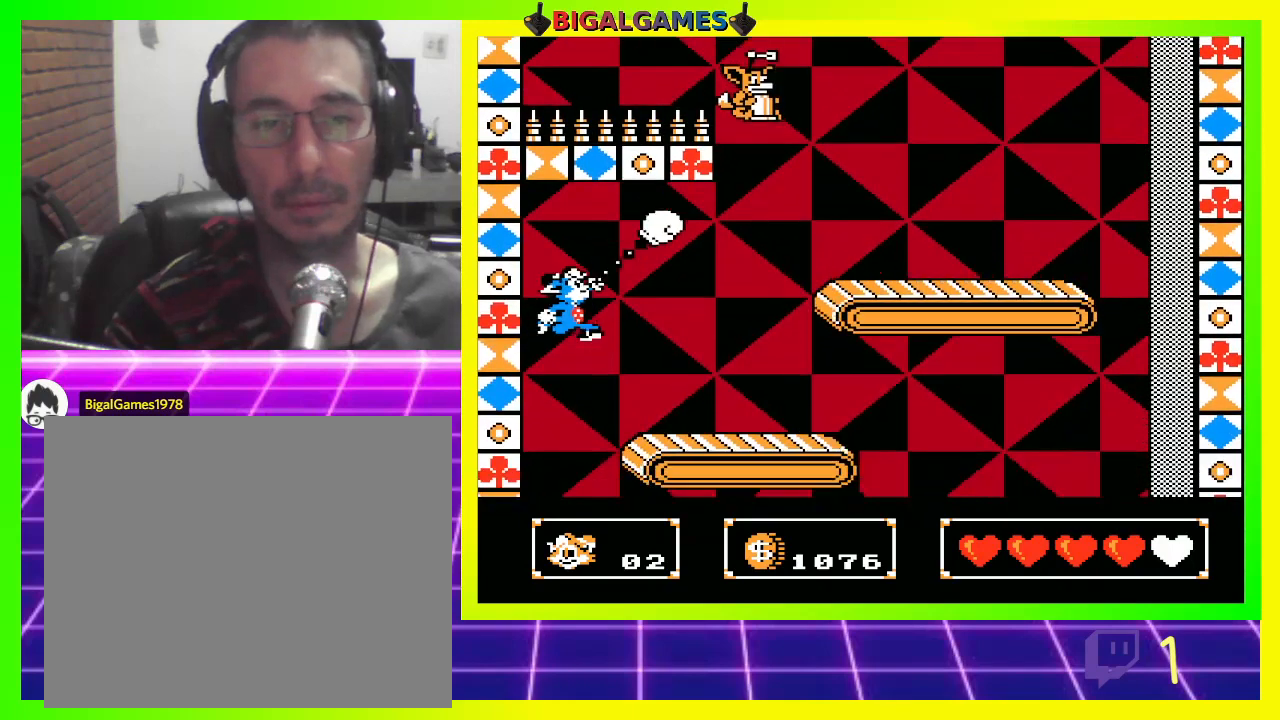
{"buttons": ["DPAD_UP", "DPAD_RIGHT"], "left_stick": "center", "right_stick": "center", "events": [[167, "CIRCLE", "up"], [167, "CROSS", "down"], [267, "CROSS", "up"]]}
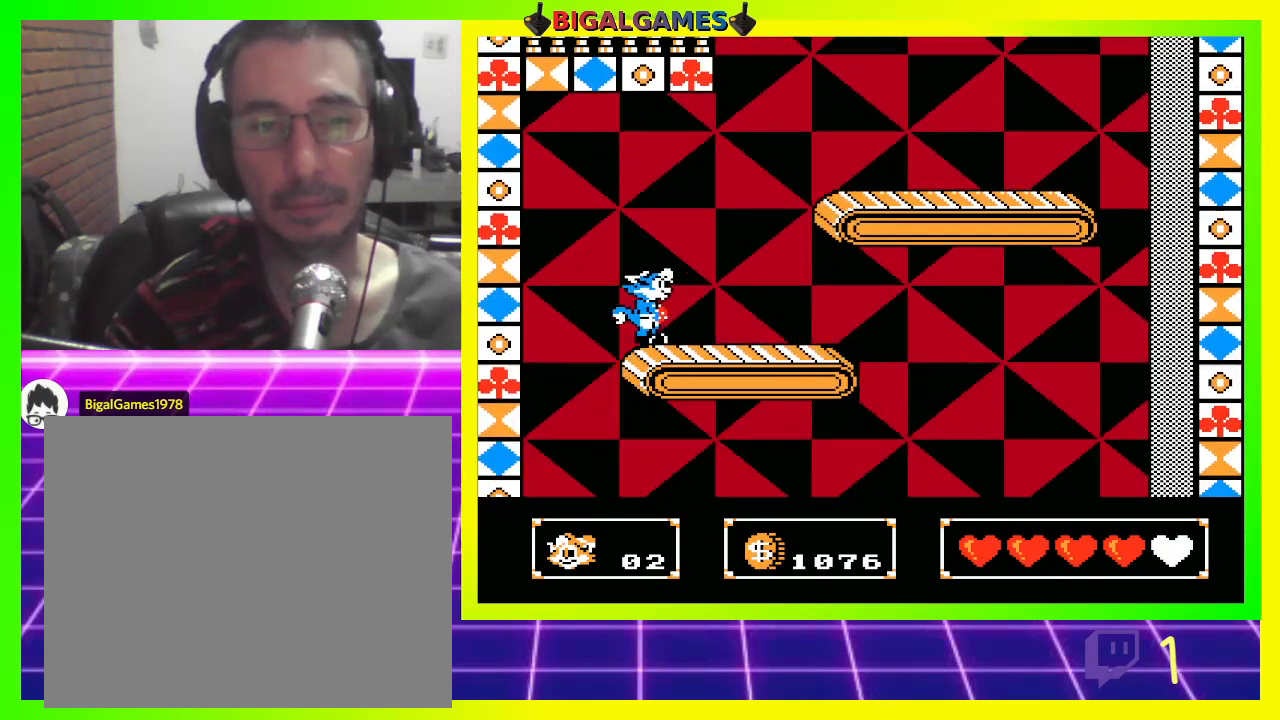
{"buttons": ["DPAD_RIGHT"], "left_stick": "center", "right_stick": "center", "events": [[100, "DPAD_UP", "up"], [133, "DPAD_RIGHT", "up"], [167, "DPAD_RIGHT", "down"]]}
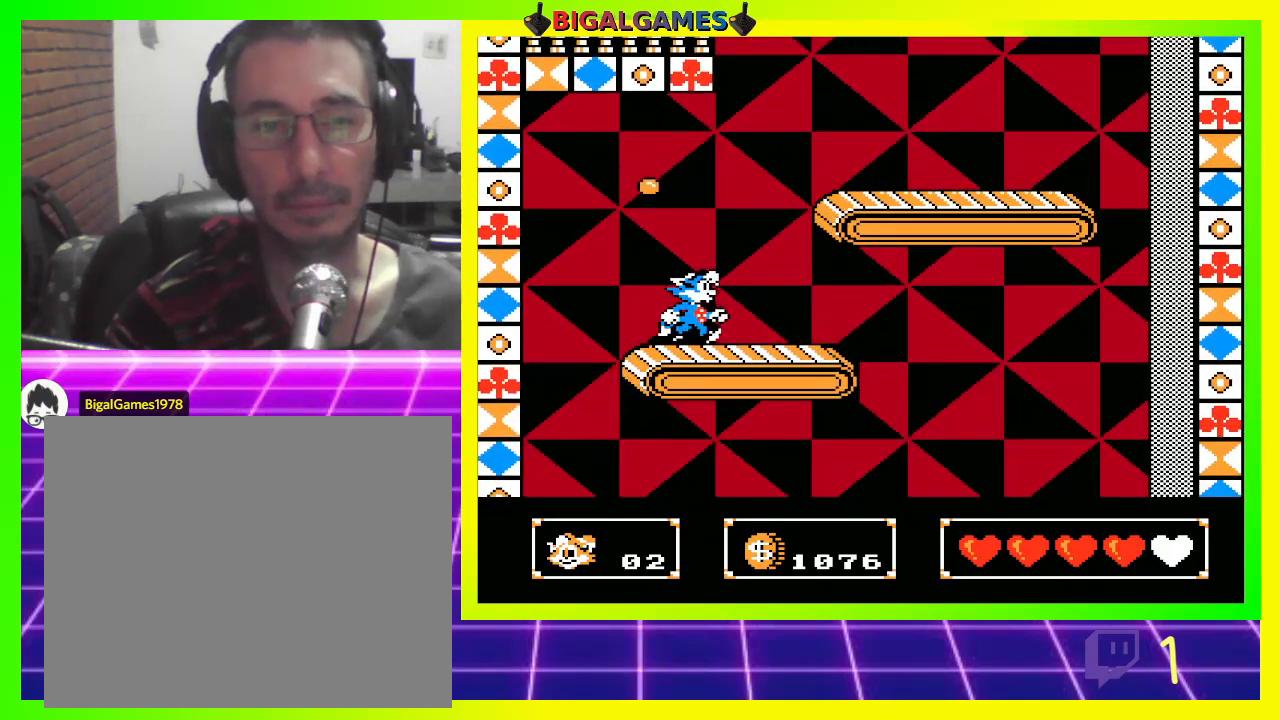
{"buttons": ["DPAD_RIGHT"], "left_stick": "center", "right_stick": "center", "events": []}
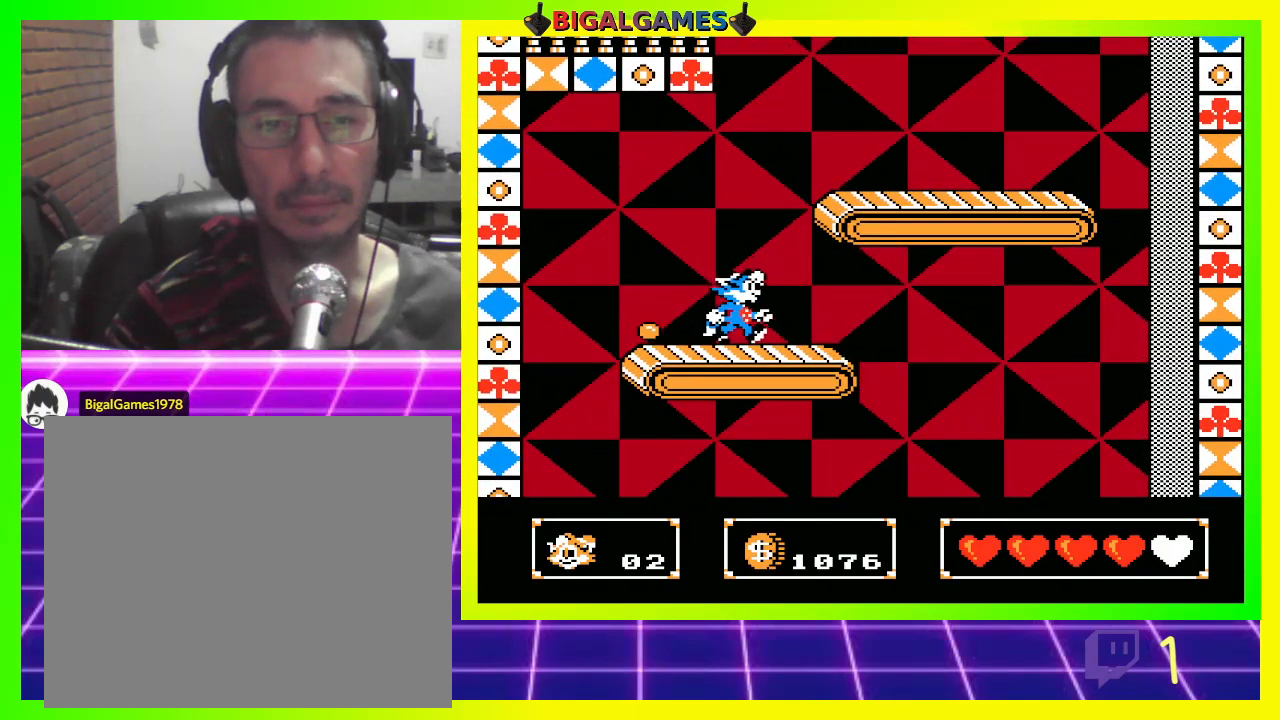
{"buttons": ["CIRCLE", "DPAD_RIGHT"], "left_stick": "center", "right_stick": "center", "events": [[233, "CIRCLE", "down"]]}
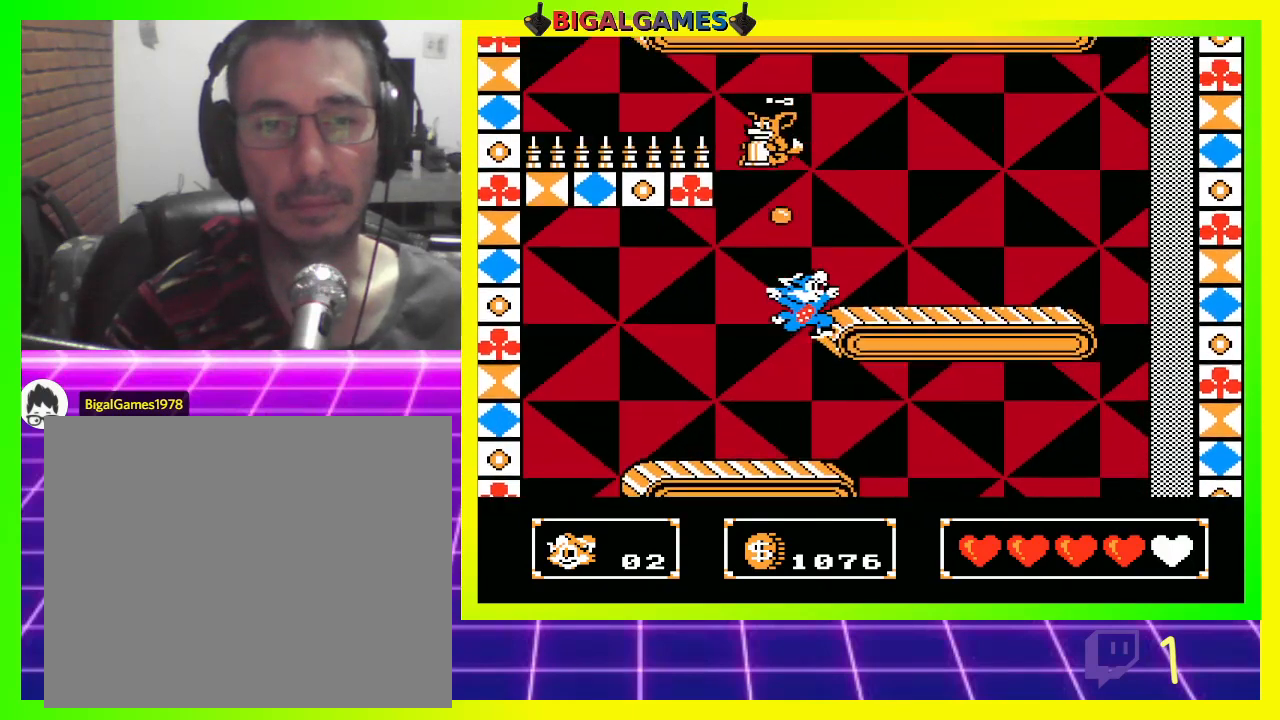
{"buttons": ["DPAD_RIGHT"], "left_stick": "center", "right_stick": "center", "events": [[233, "CIRCLE", "up"]]}
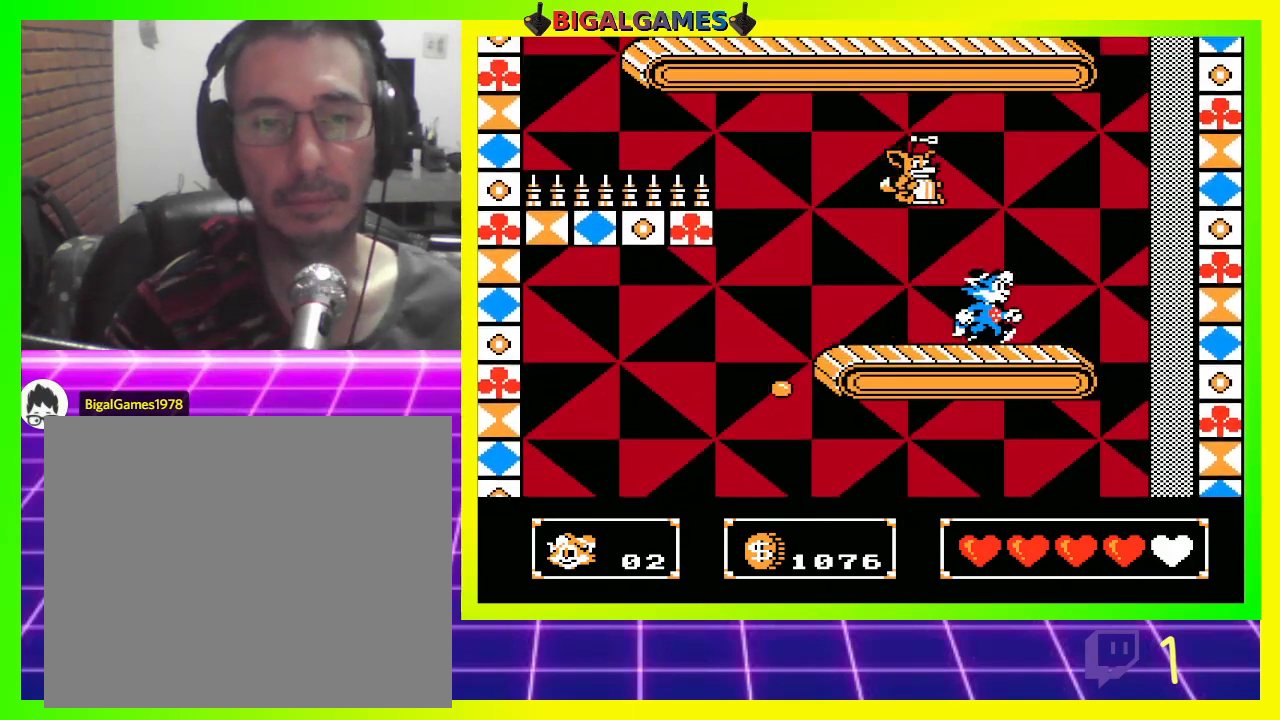
{"buttons": ["CIRCLE", "DPAD_UP", "DPAD_LEFT"], "left_stick": "center", "right_stick": "center", "events": [[67, "DPAD_RIGHT", "up"], [133, "CROSS", "down"], [133, "DPAD_UP", "down"], [167, "DPAD_LEFT", "down"], [233, "CROSS", "up"], [333, "CROSS", "down"], [367, "CROSS", "up"], [467, "CIRCLE", "down"]]}
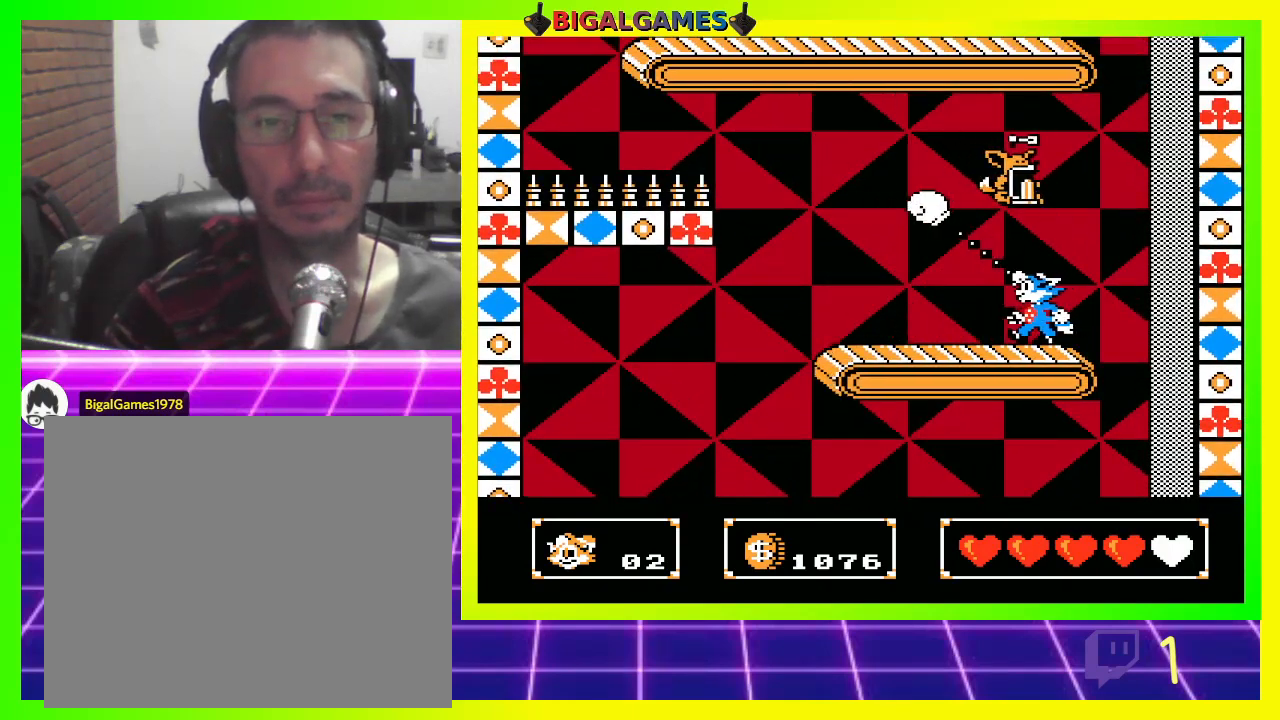
{"buttons": ["DPAD_UP"], "left_stick": "center", "right_stick": "center", "events": [[33, "CIRCLE", "up"], [133, "CROSS", "down"], [200, "CROSS", "up"], [267, "CROSS", "down"], [333, "CROSS", "up"], [367, "DPAD_LEFT", "up"], [433, "CROSS", "down"], [467, "CROSS", "up"]]}
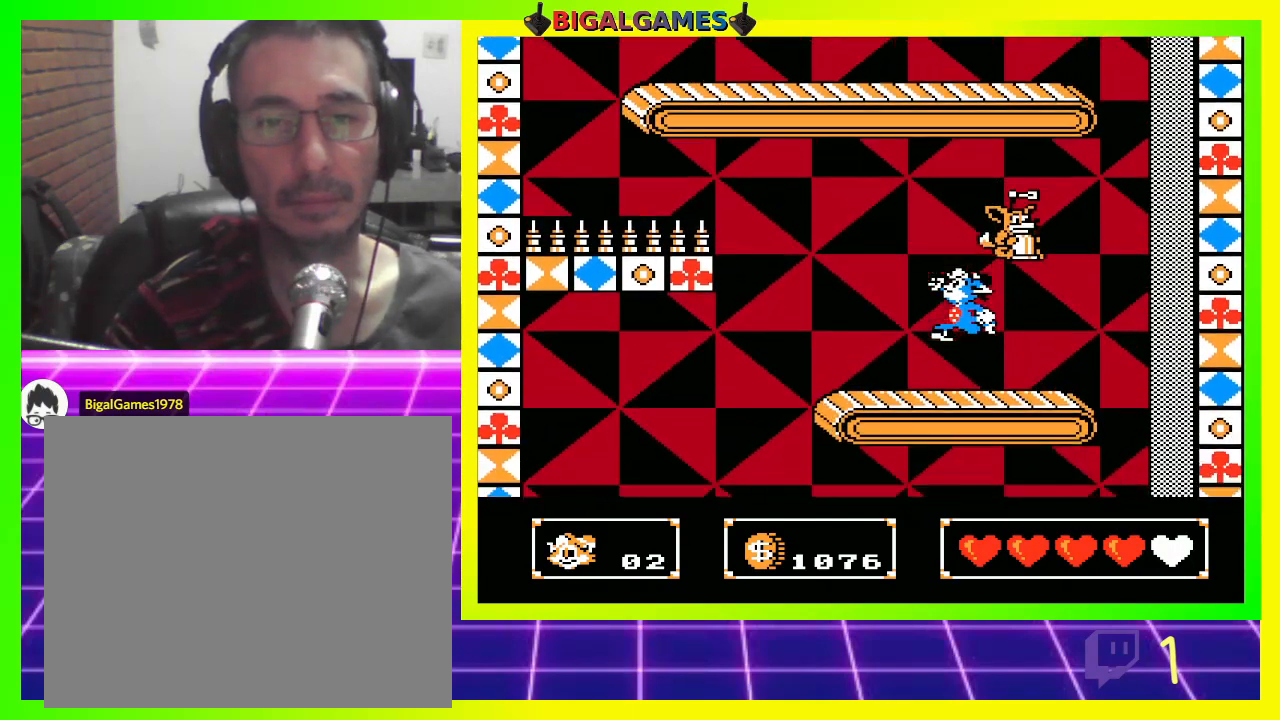
{"buttons": ["DPAD_UP"], "left_stick": "center", "right_stick": "center", "events": [[100, "CROSS", "down"], [133, "CROSS", "up"], [233, "CROSS", "down"], [267, "CROSS", "up"], [400, "CROSS", "down"], [433, "CROSS", "up"]]}
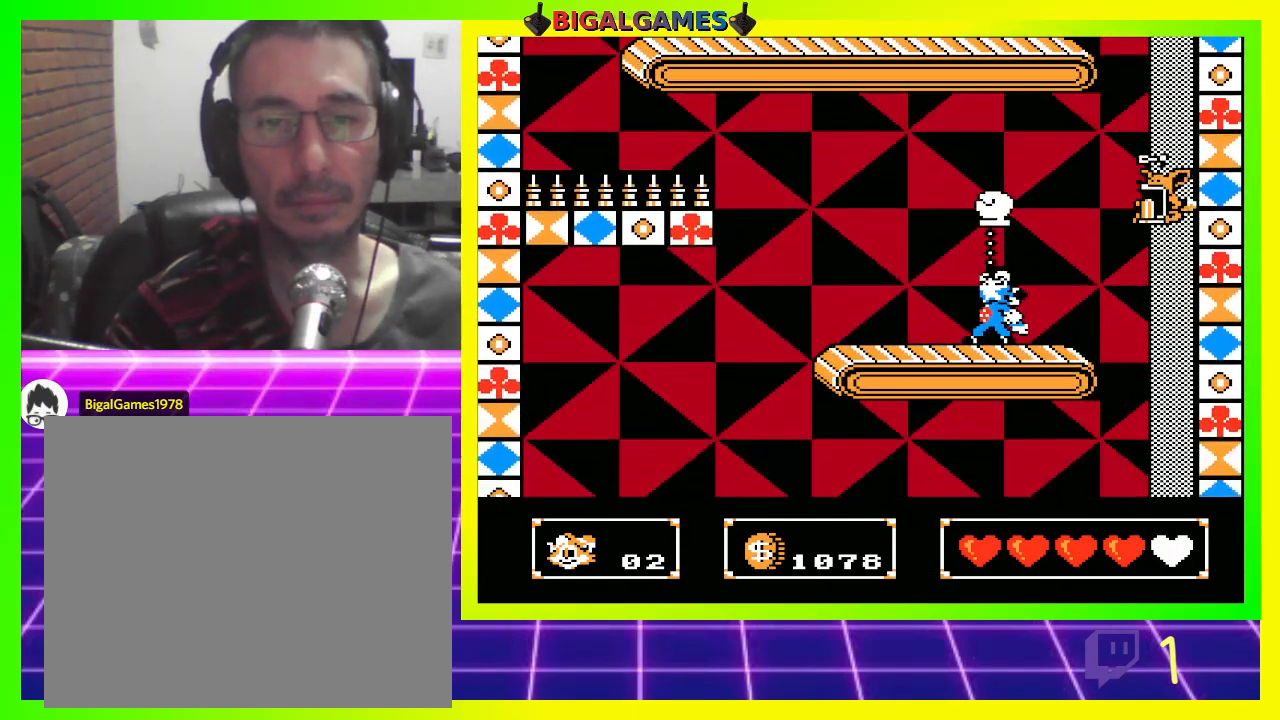
{"buttons": ["DPAD_UP", "DPAD_LEFT"], "left_stick": "center", "right_stick": "center", "events": [[33, "CROSS", "down"], [67, "CROSS", "up"], [233, "DPAD_LEFT", "down"]]}
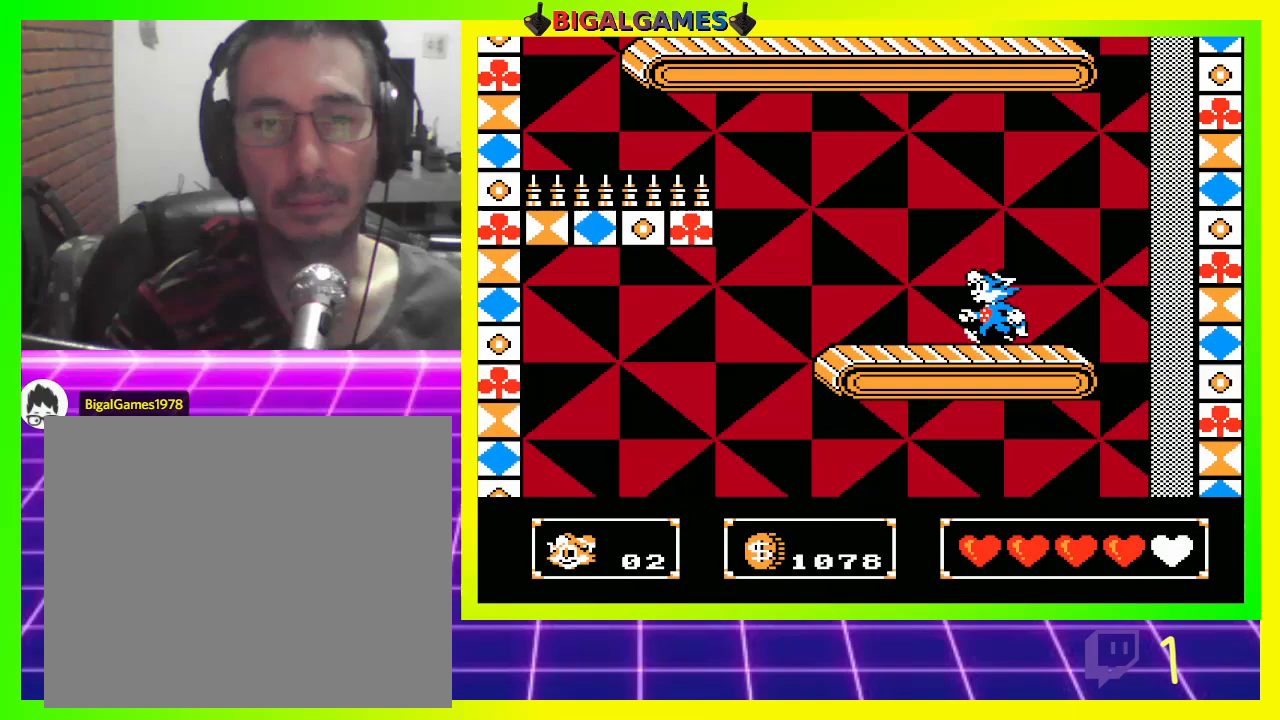
{"buttons": ["DPAD_UP", "DPAD_LEFT"], "left_stick": "center", "right_stick": "center", "events": [[33, "DPAD_UP", "up"], [67, "DPAD_LEFT", "up"], [267, "DPAD_LEFT", "down"], [267, "DPAD_UP", "down"]]}
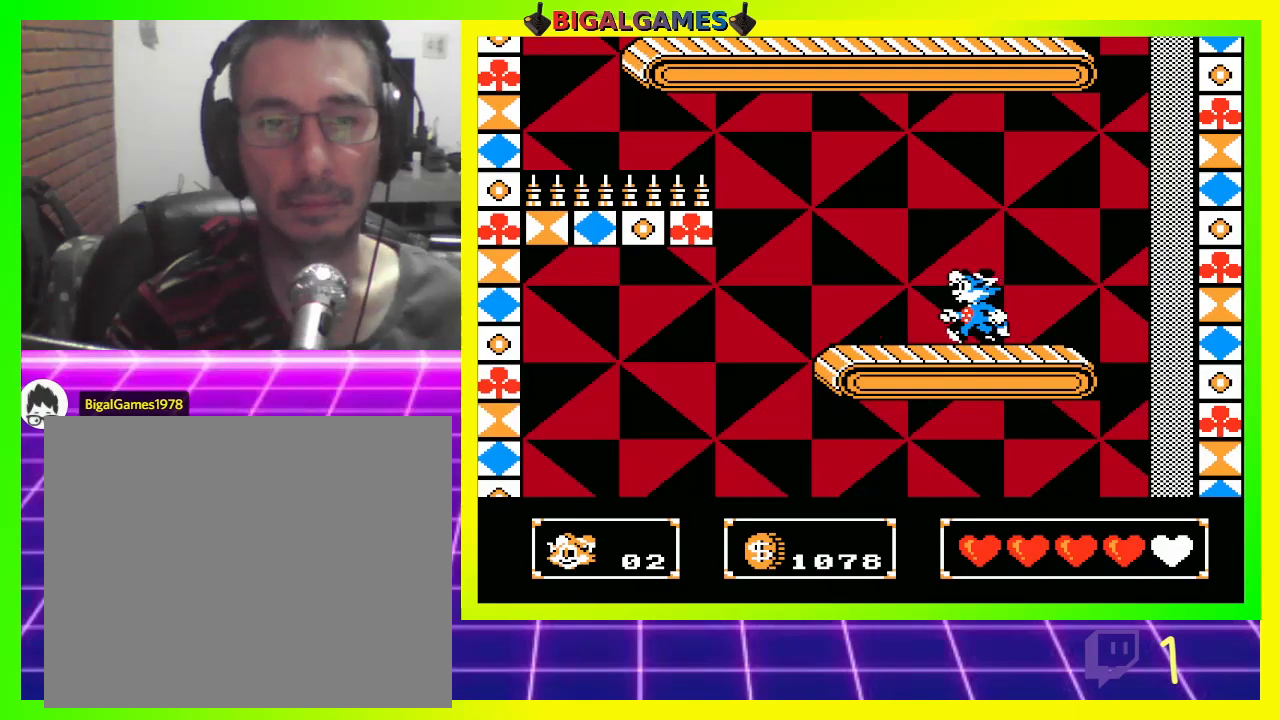
{"buttons": ["DPAD_UP"], "left_stick": "center", "right_stick": "center", "events": [[100, "CIRCLE", "down"], [100, "DPAD_LEFT", "up"], [300, "CIRCLE", "up"], [367, "CROSS", "down"], [467, "CROSS", "up"]]}
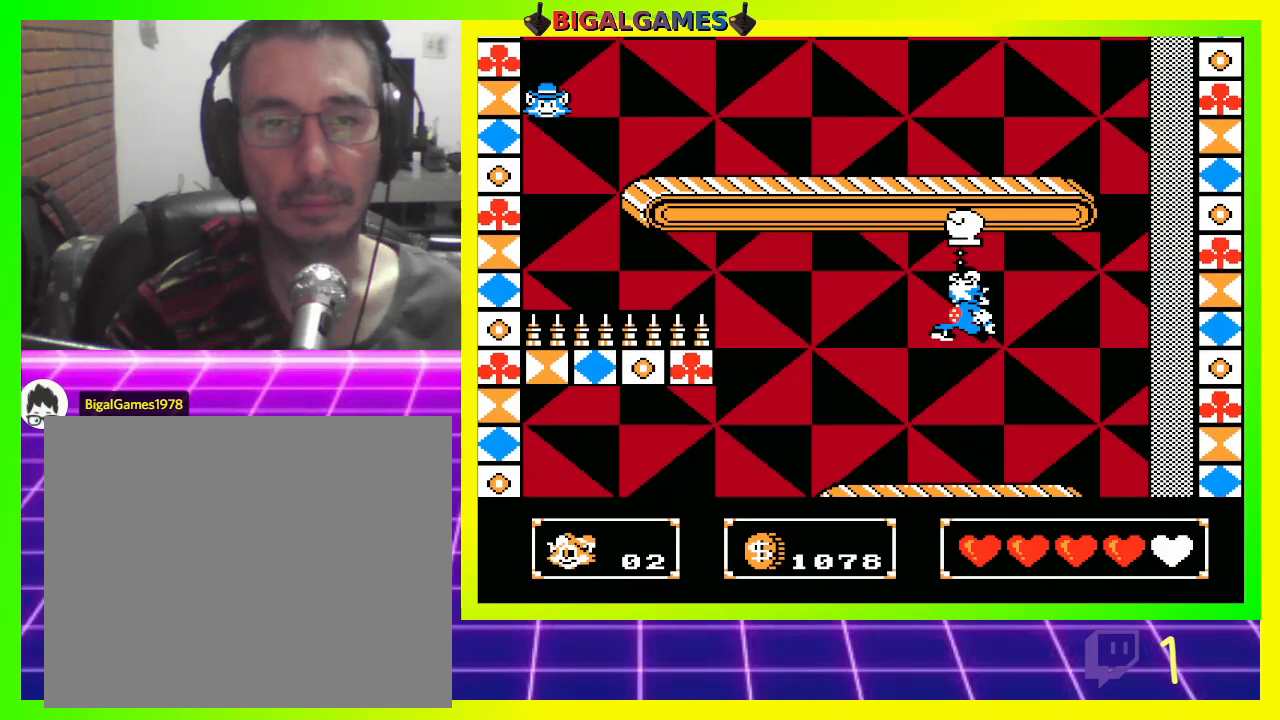
{"buttons": ["DPAD_UP"], "left_stick": "center", "right_stick": "center", "events": [[300, "CROSS", "down"], [400, "CROSS", "up"]]}
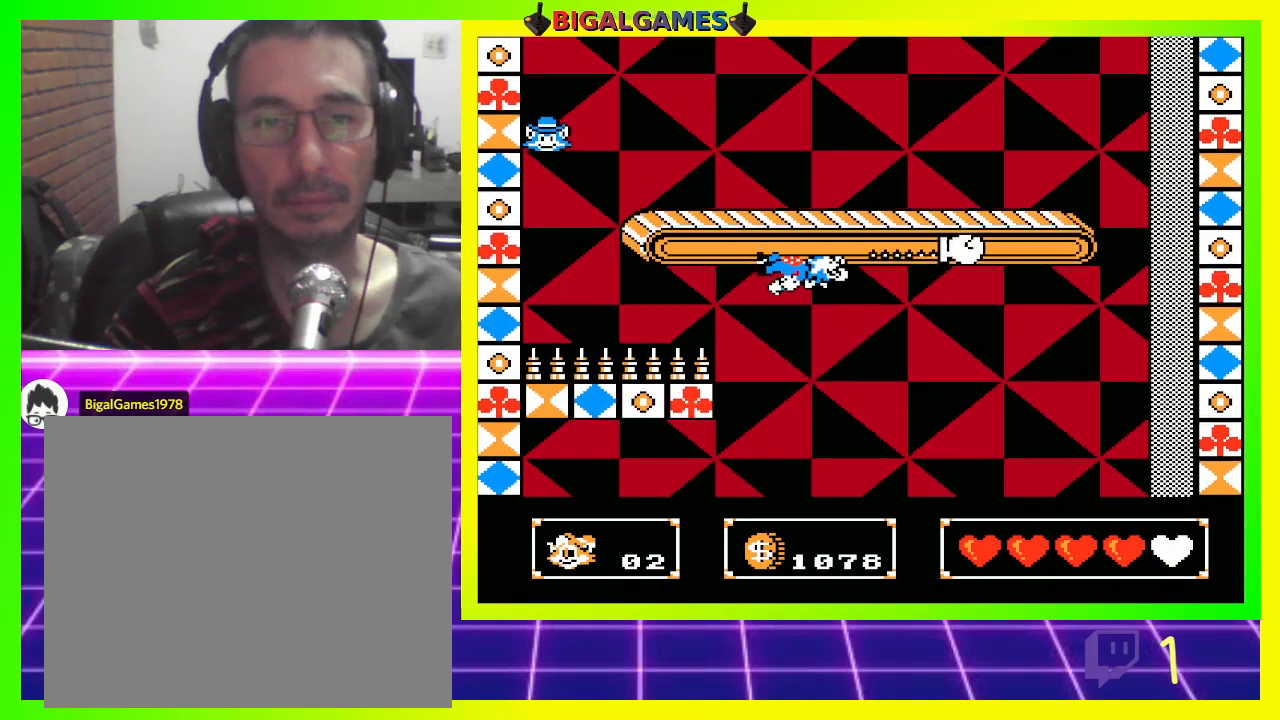
{"buttons": ["DPAD_LEFT"], "left_stick": "center", "right_stick": "center", "events": [[33, "DPAD_UP", "up"], [300, "CROSS", "down"], [300, "DPAD_LEFT", "down"], [367, "DPAD_UP", "down"], [400, "CROSS", "up"], [433, "DPAD_UP", "up"]]}
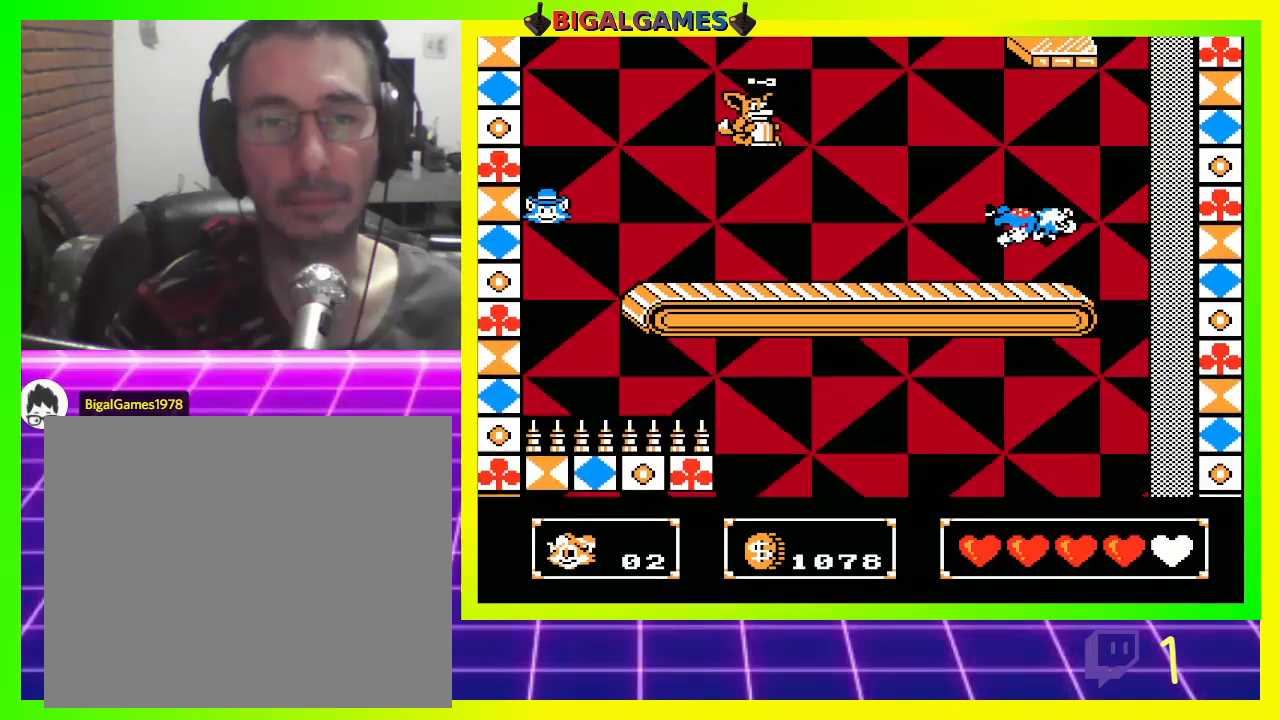
{"buttons": ["DPAD_LEFT"], "left_stick": "center", "right_stick": "center", "events": []}
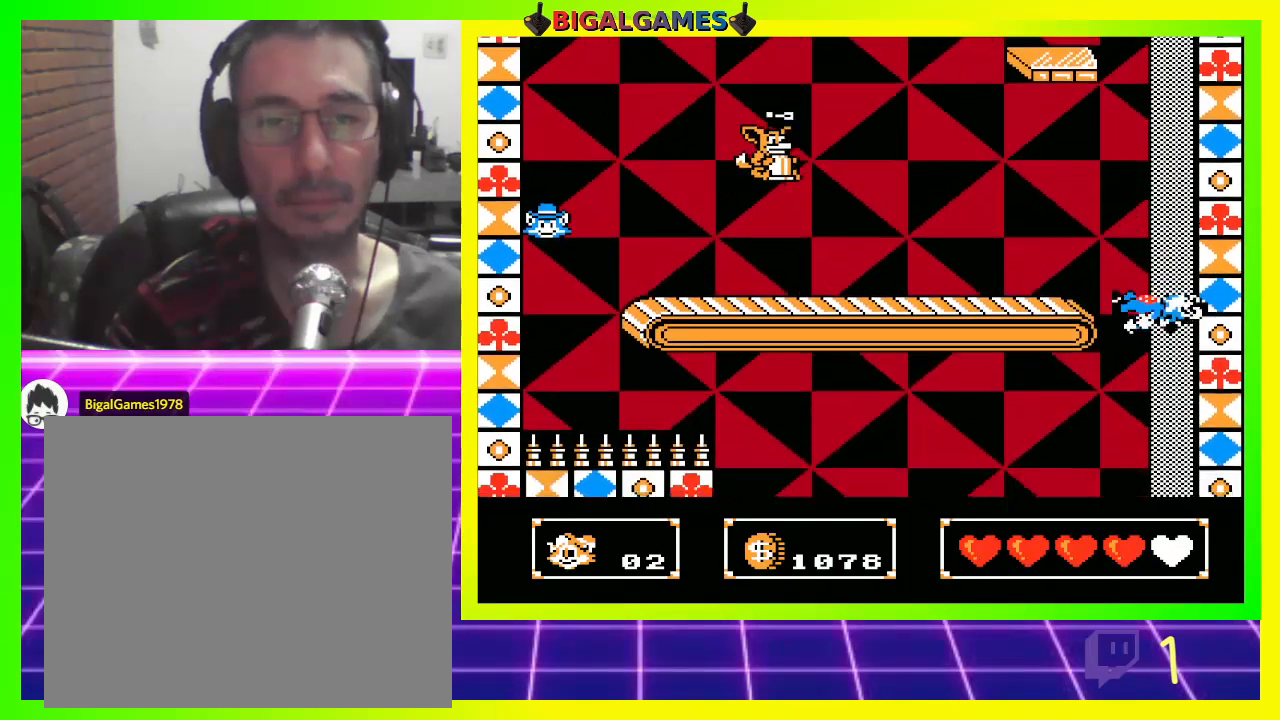
{"buttons": ["DPAD_LEFT"], "left_stick": "center", "right_stick": "center", "events": []}
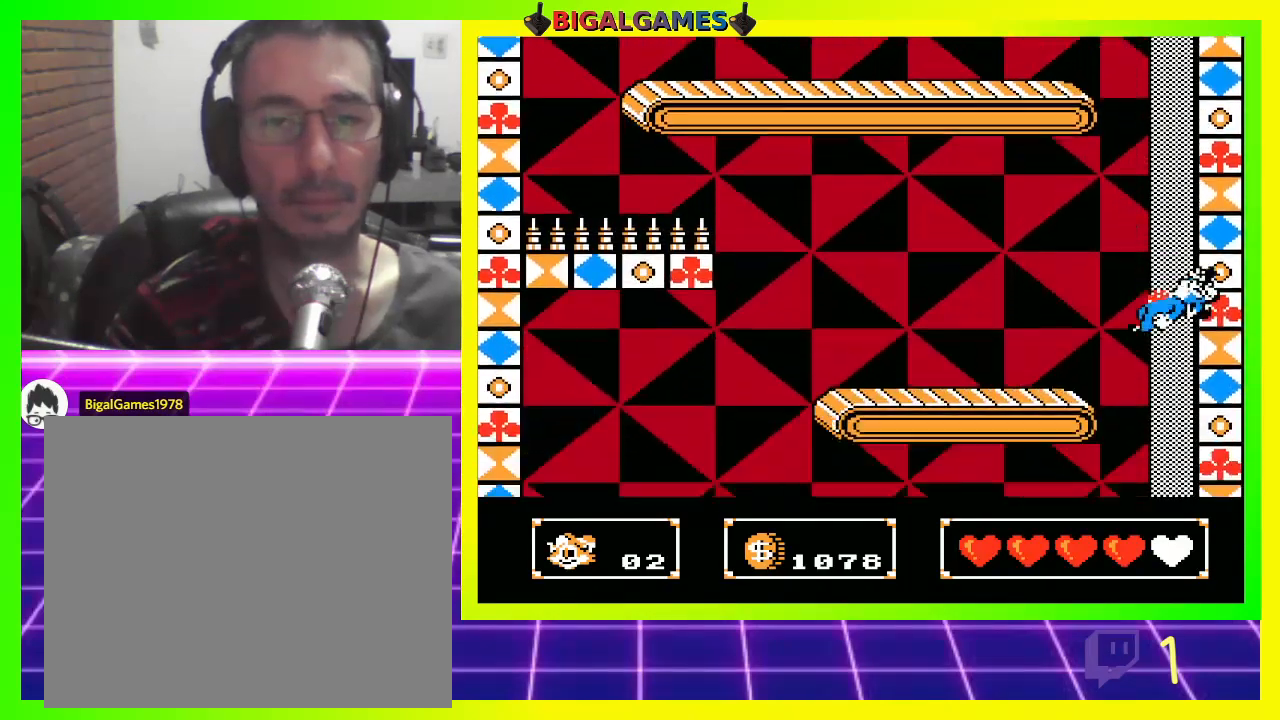
{"buttons": ["DPAD_LEFT"], "left_stick": "center", "right_stick": "center", "events": [[133, "CIRCLE", "down"], [267, "CIRCLE", "up"], [333, "CROSS", "down"], [467, "CROSS", "up"]]}
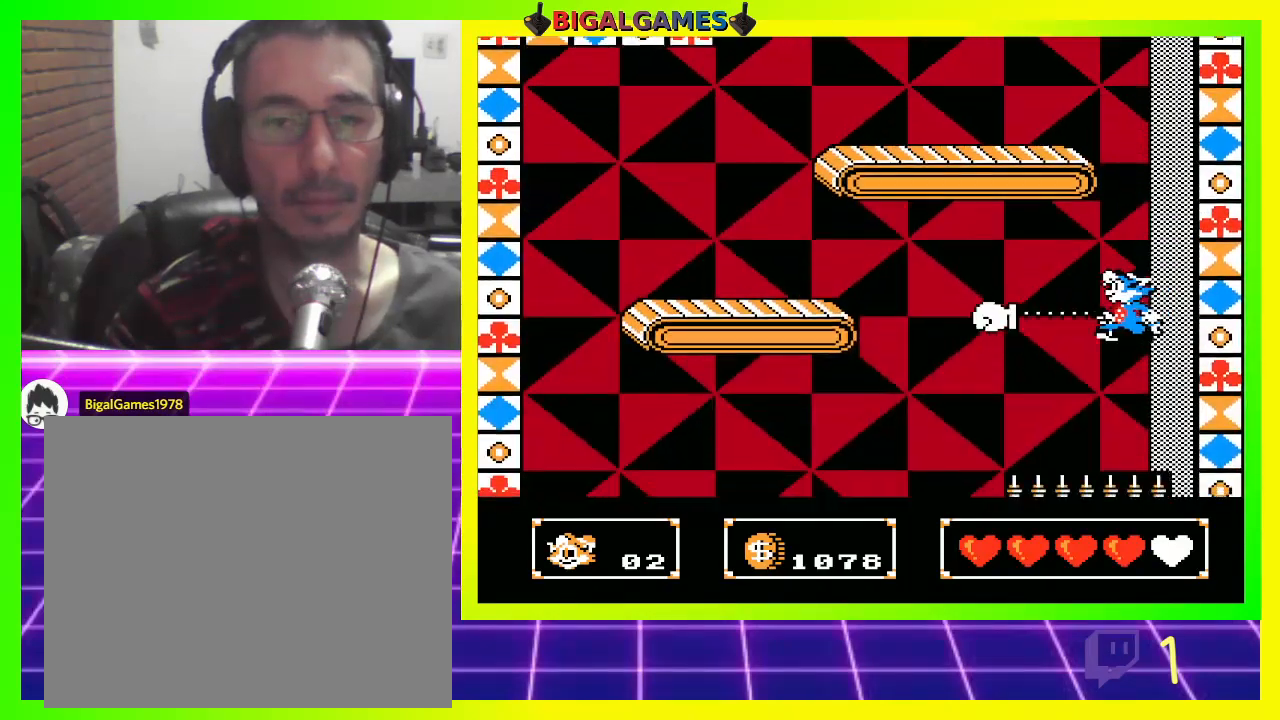
{"buttons": ["CIRCLE", "DPAD_LEFT"], "left_stick": "center", "right_stick": "center", "events": [[433, "CIRCLE", "down"]]}
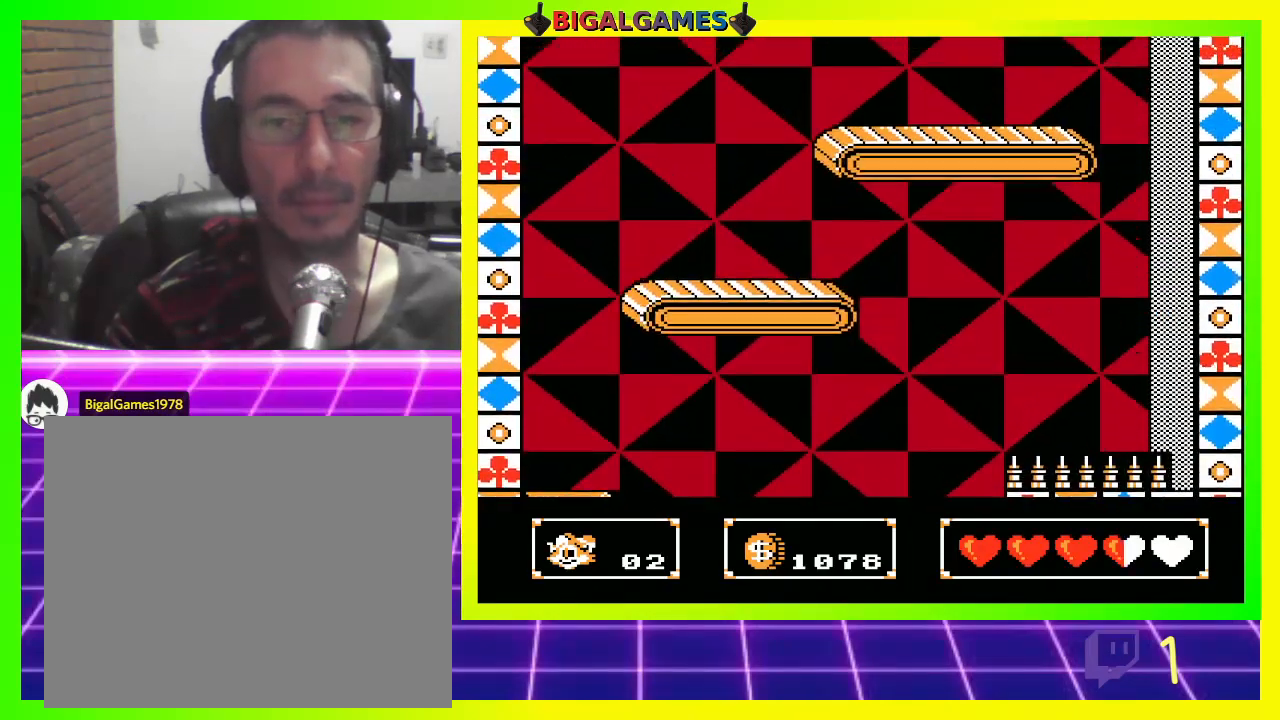
{"buttons": [], "left_stick": "center", "right_stick": "center", "events": [[67, "CIRCLE", "up"], [333, "DPAD_LEFT", "up"]]}
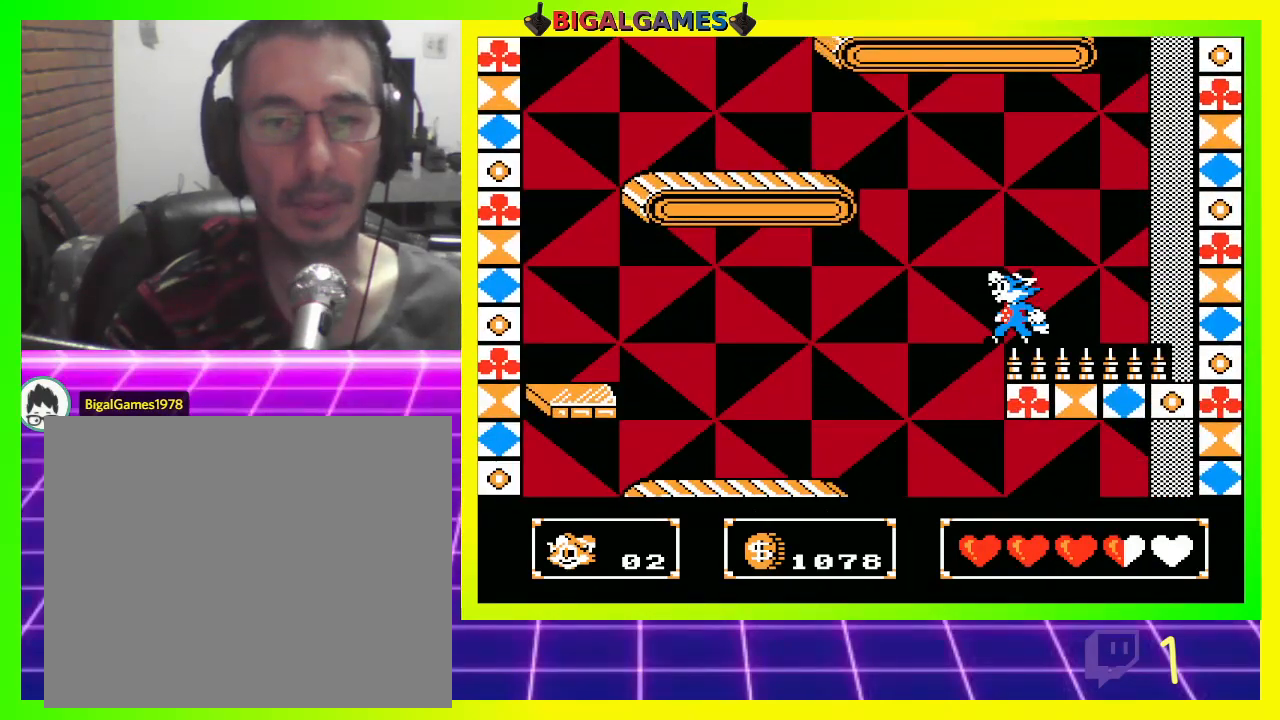
{"buttons": [], "left_stick": "center", "right_stick": "center", "events": []}
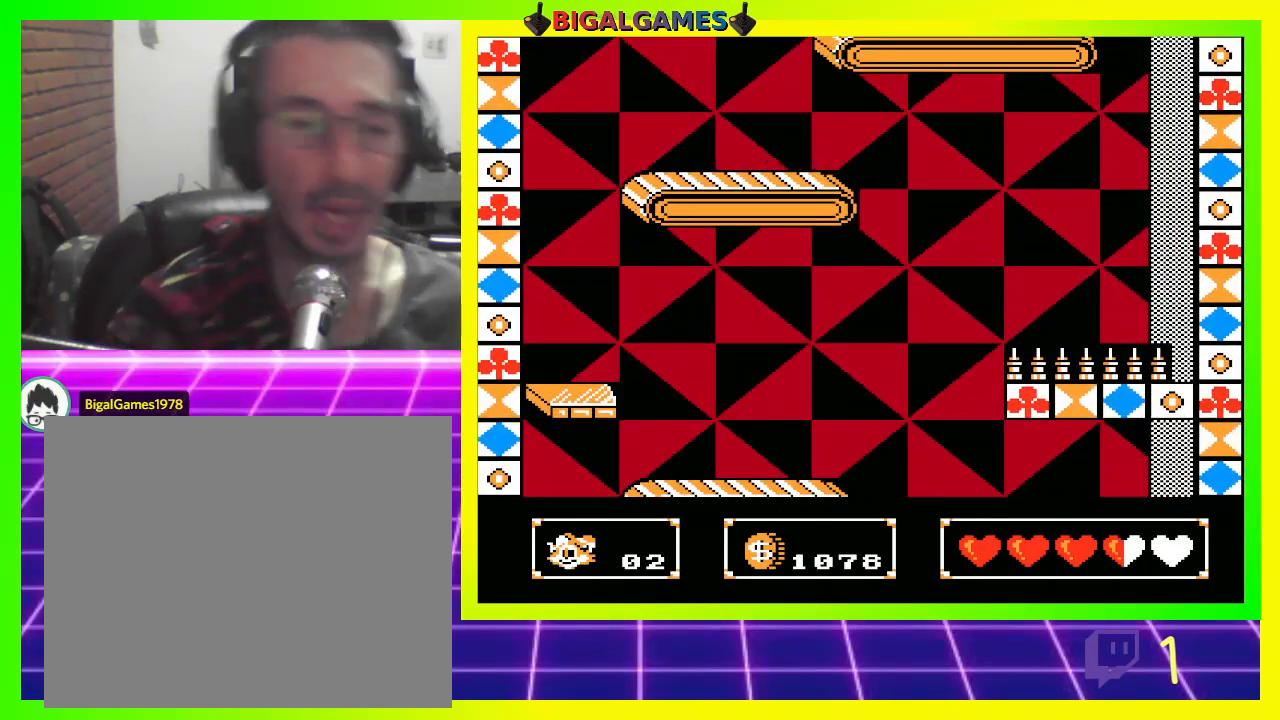
{"buttons": [], "left_stick": "center", "right_stick": "center", "events": []}